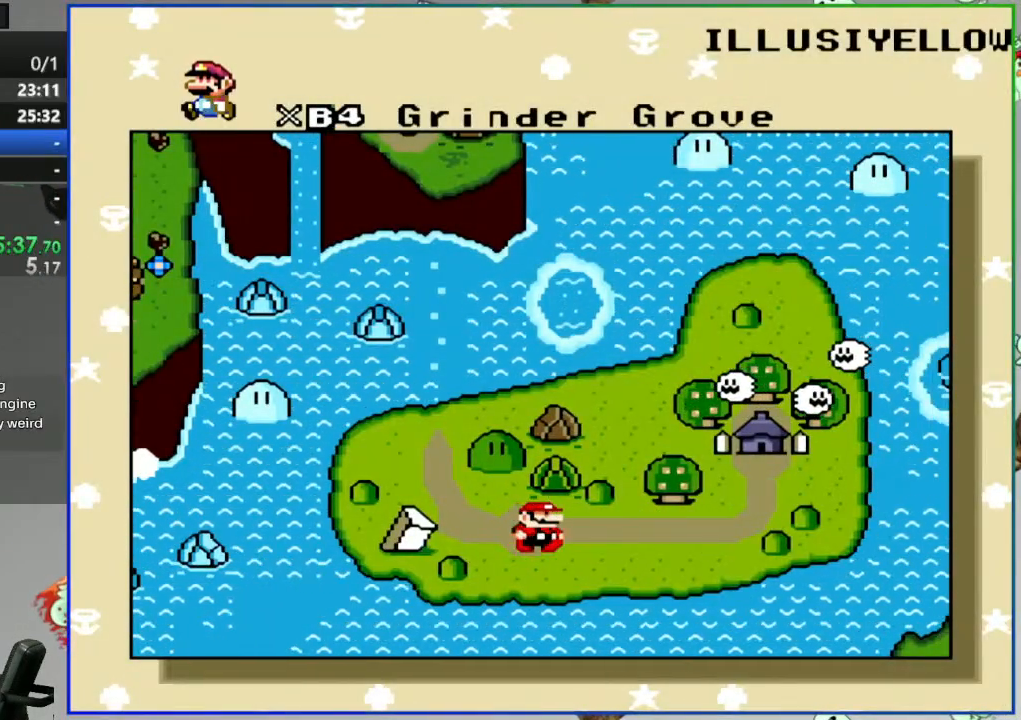
Gameplay with a controller (Nintendo layout); each line is a JSON object with the inputs held at the frame after it. "events" lists button and stick changes between this image and that frame as [ms after this image, input, new state], when the widget could be followed in between. Not read: L3 R3 START.
{"buttons": [], "events": [[217, "A", "down"], [283, "A", "up"], [400, "A", "down"], [500, "A", "up"]]}
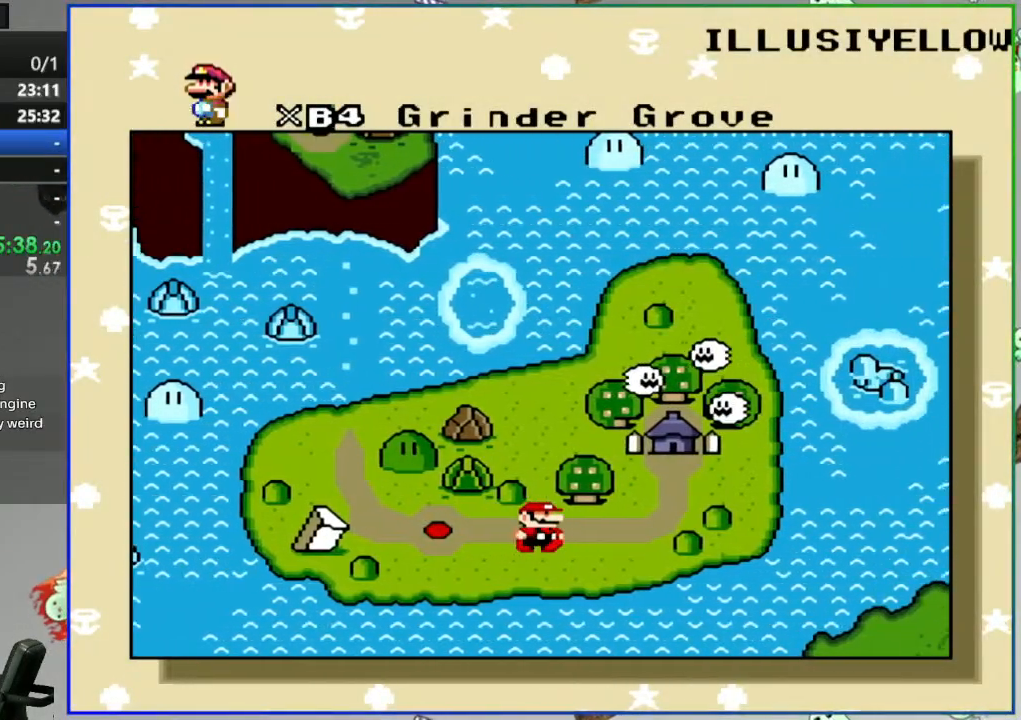
{"buttons": [], "events": [[83, "A", "down"], [183, "A", "up"], [250, "A", "down"], [317, "A", "up"], [433, "A", "down"], [500, "A", "up"]]}
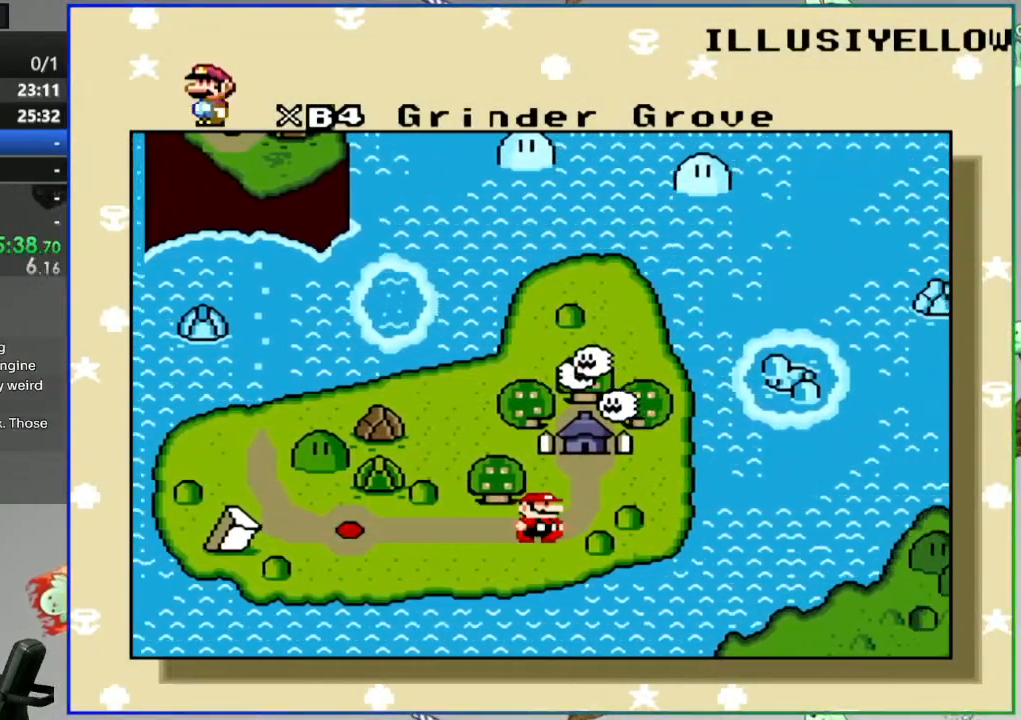
{"buttons": [], "events": [[83, "A", "down"], [167, "A", "up"]]}
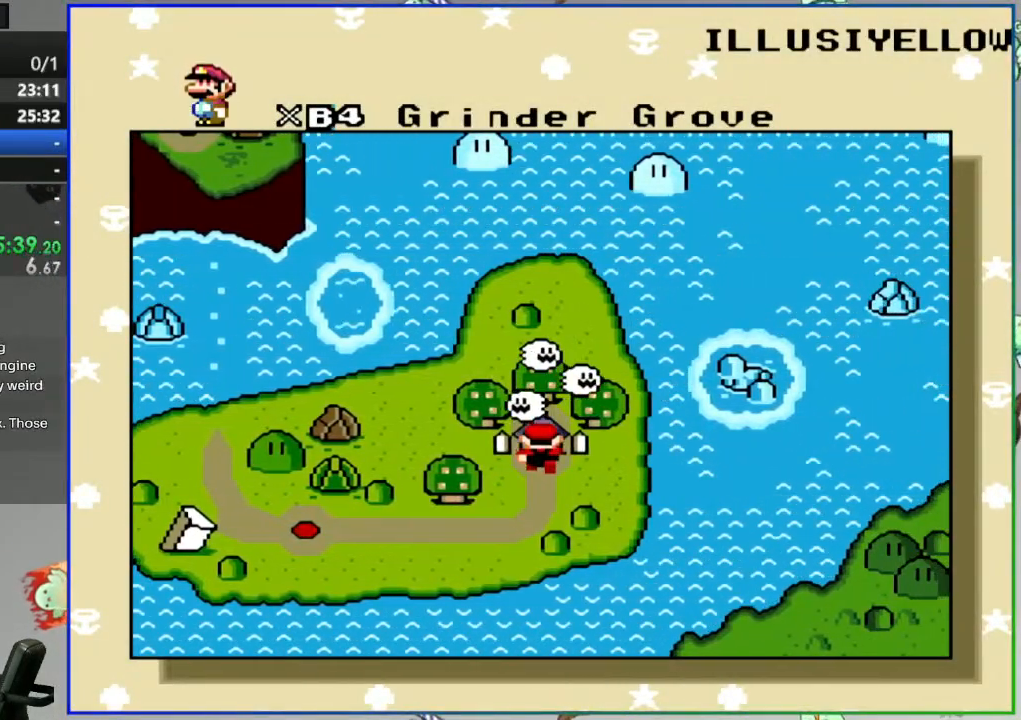
{"buttons": [], "events": []}
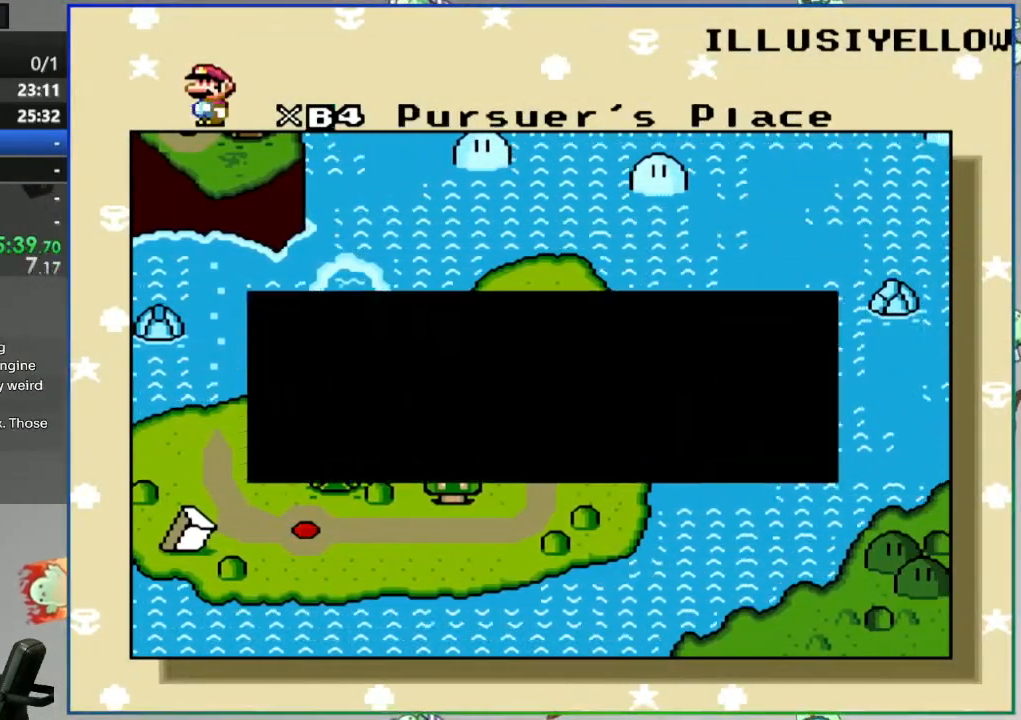
{"buttons": [], "events": []}
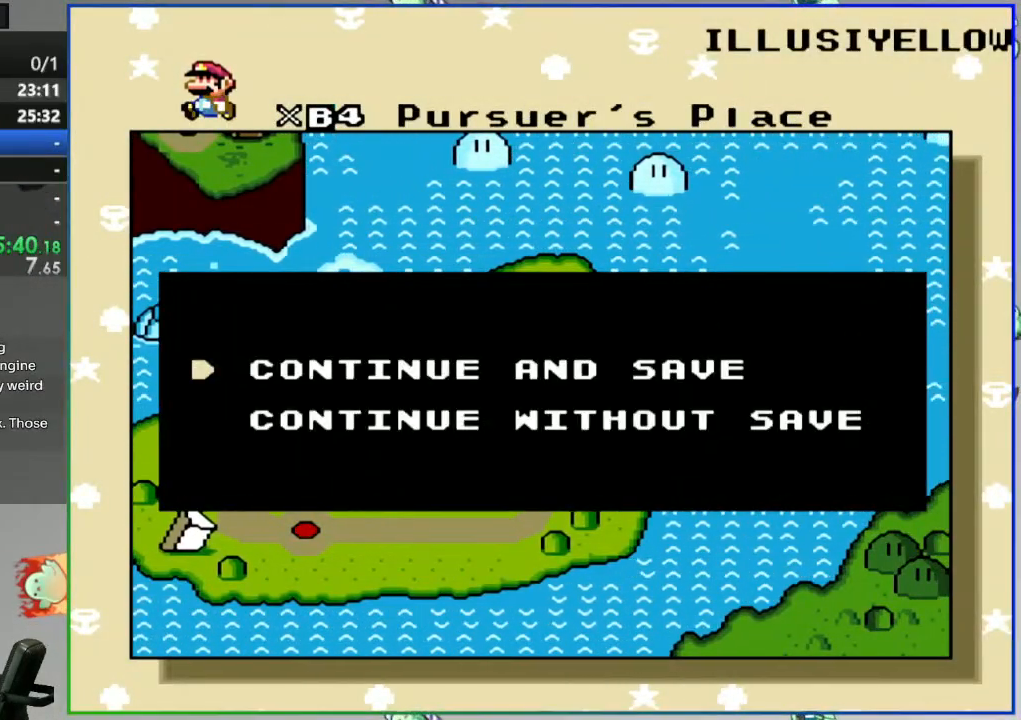
{"buttons": [], "events": []}
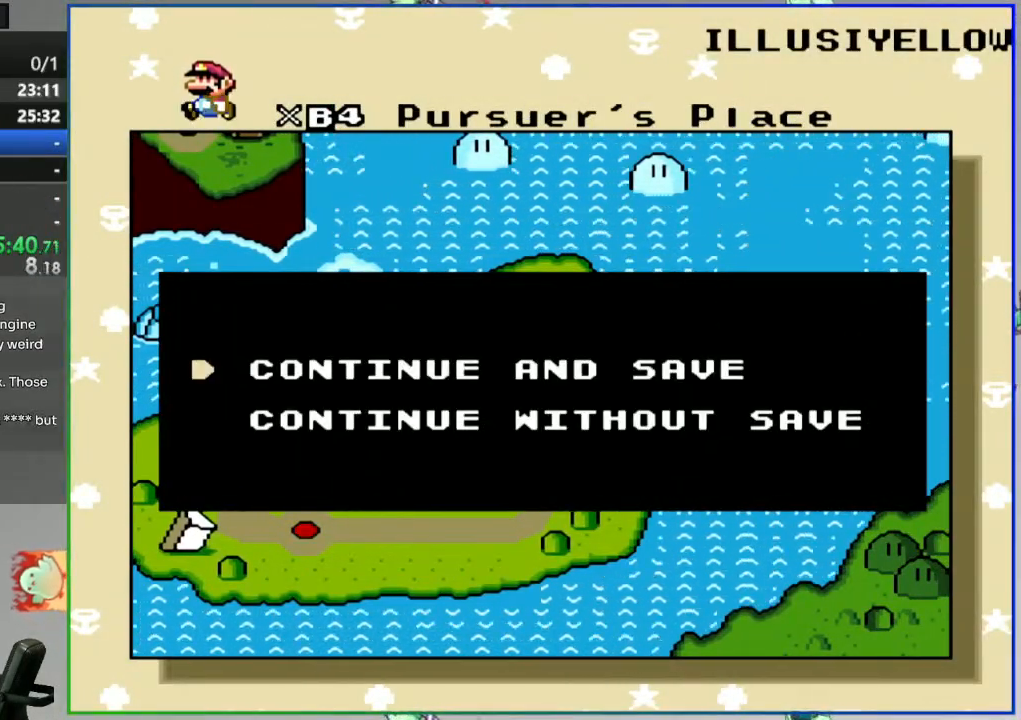
{"buttons": ["A"], "events": [[483, "A", "down"]]}
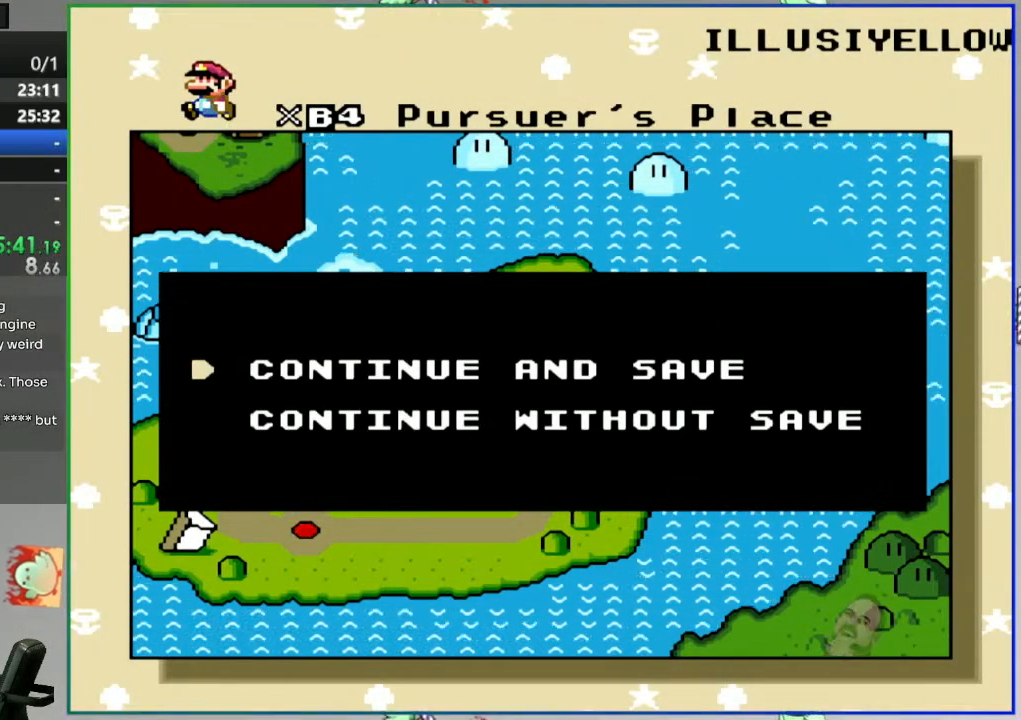
{"buttons": [], "events": [[67, "A", "up"]]}
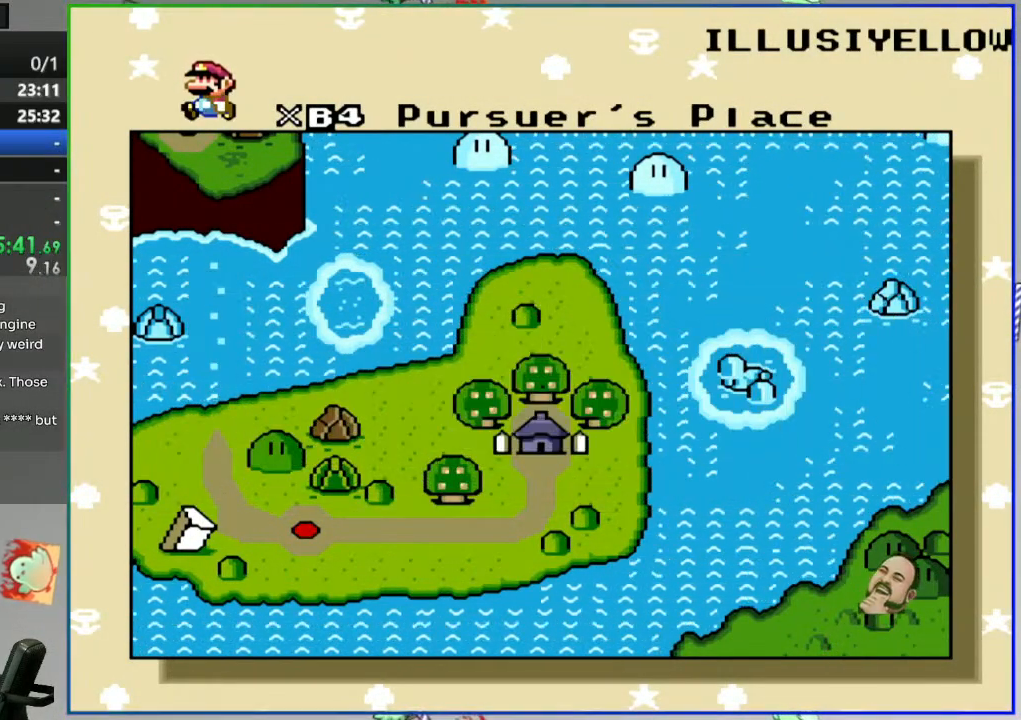
{"buttons": [], "events": []}
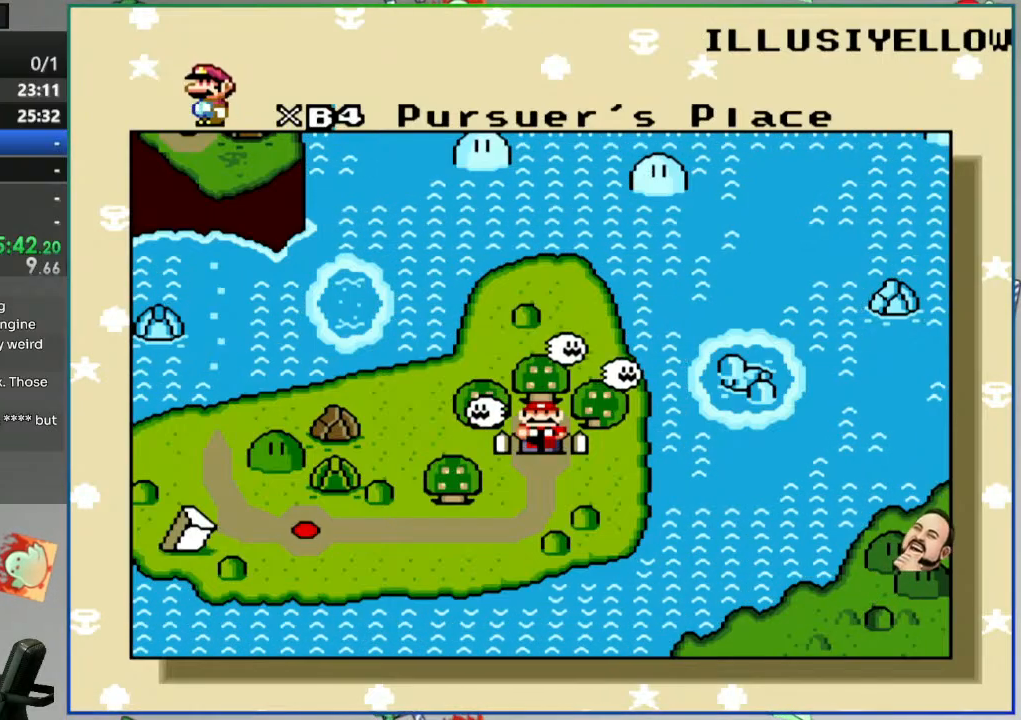
{"buttons": [], "events": [[217, "DPAD_DOWN", "down"], [350, "DPAD_DOWN", "up"]]}